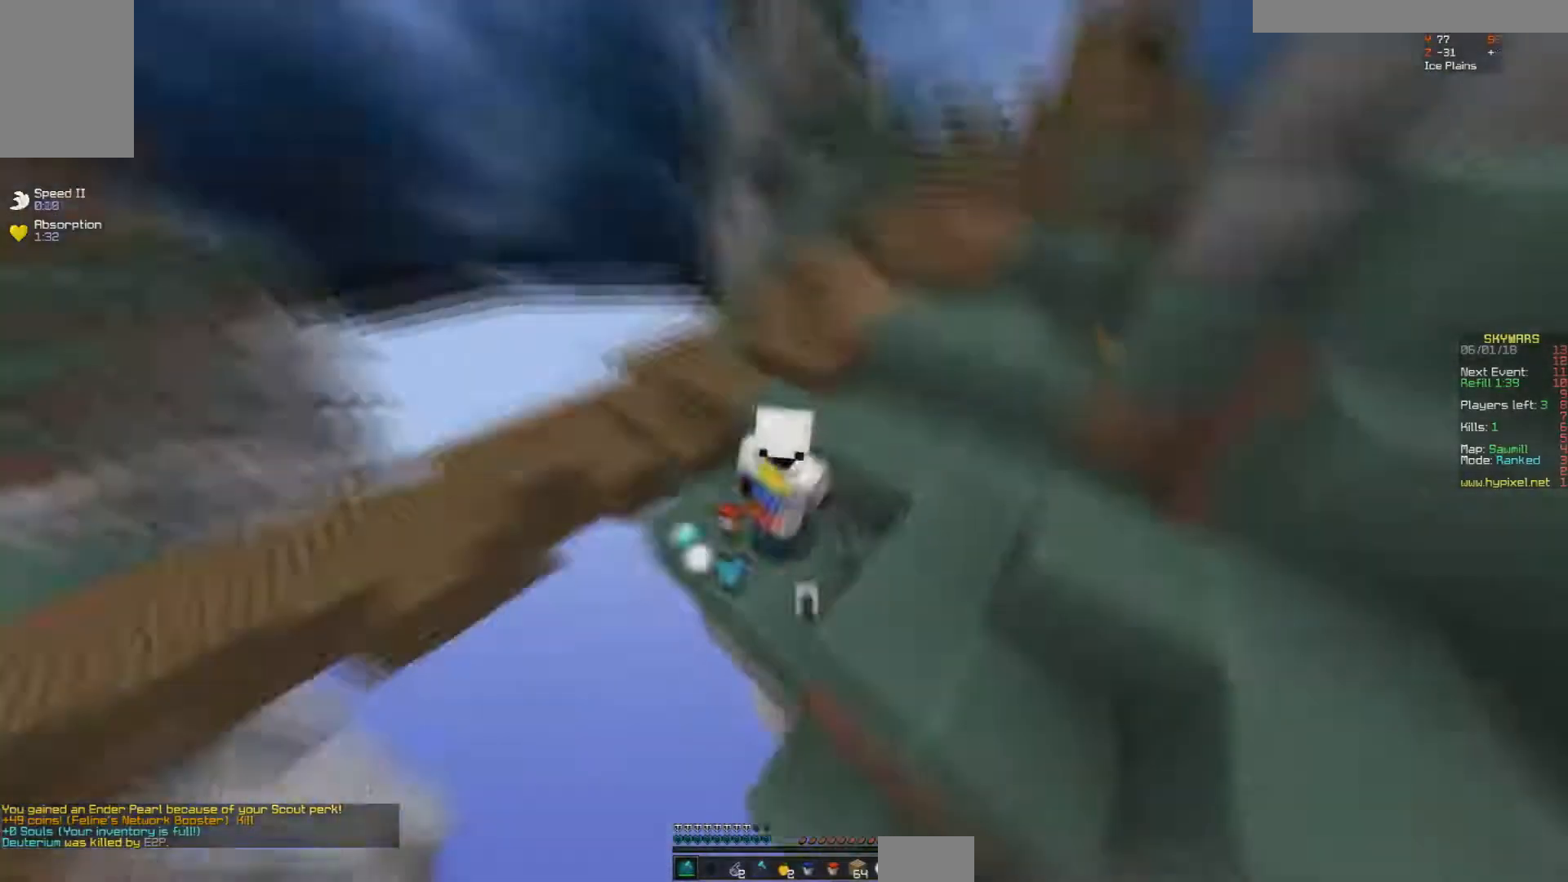
Gameplay with keyboard and mouse; each line is a JSON object with the keys and mouse buttons held at the frame after it. "events" lists presses ("down") and releases ("up") of "a", "d", "s", "space", "w", "mouse_left" and "mouse_right" between this image and that frame as [ms after this image, input, new state], when the widget could be followed in between. "mouse_left", "mouse_right" = the "left", "right" buttons of the "mouse" list. No other keys are recorded. Fast repeated clicks can show as one long hold. Mouse movement is not recorded.
{"keys": [], "mouse": [], "events": [[17, "a", "up"], [17, "space", "down"], [67, "d", "down"], [67, "space", "up"], [117, "a", "down"], [117, "d", "up"], [150, "a", "up"], [233, "space", "down"], [267, "space", "up"], [267, "w", "up"]]}
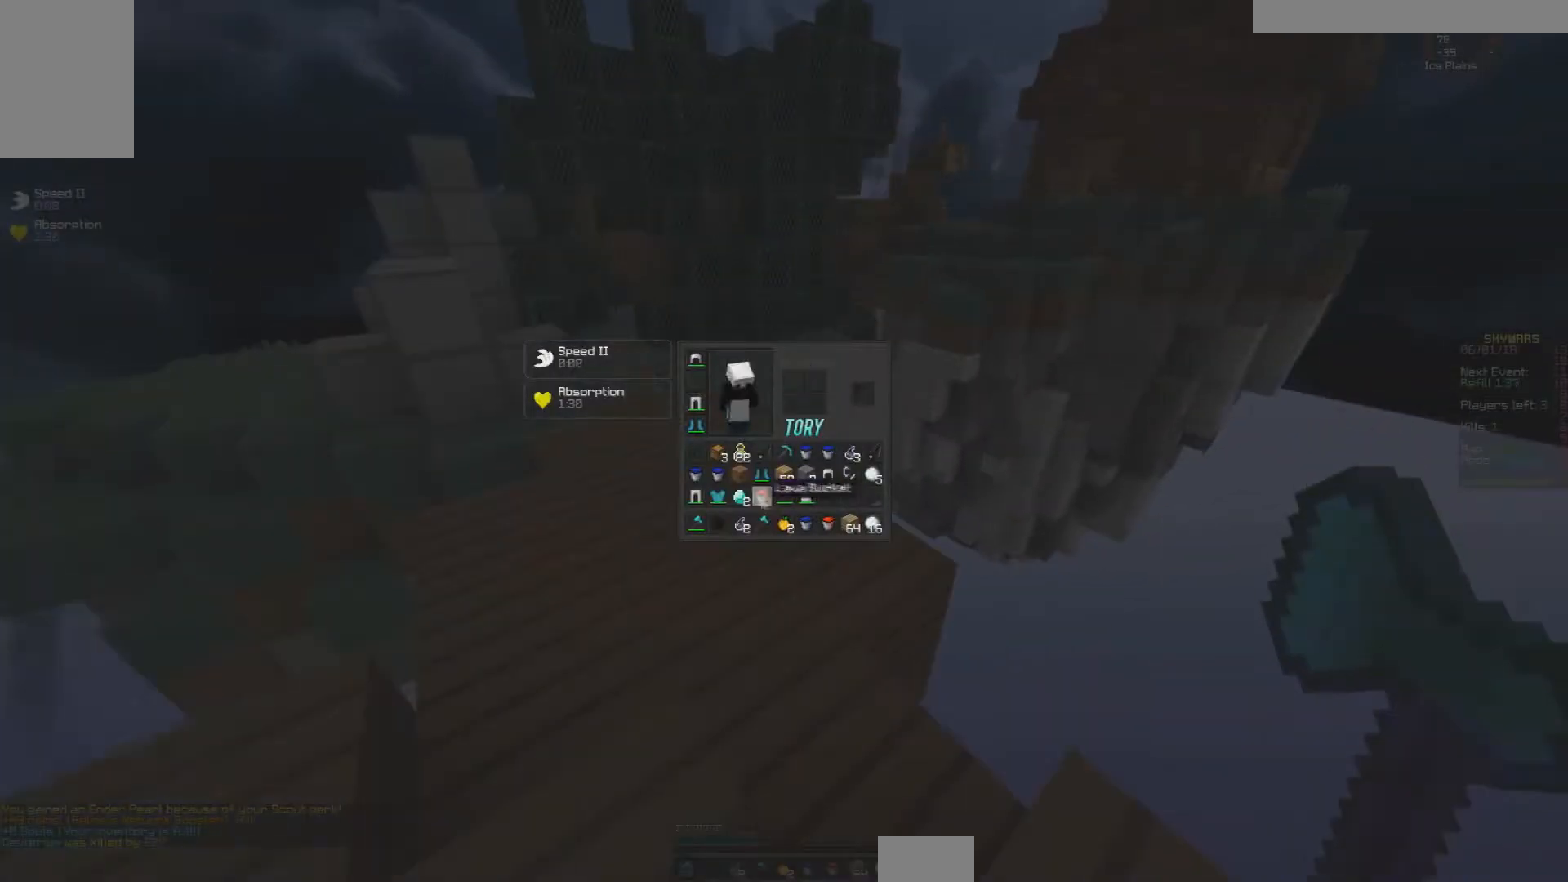
{"keys": ["a", "w"], "mouse": ["right"]}
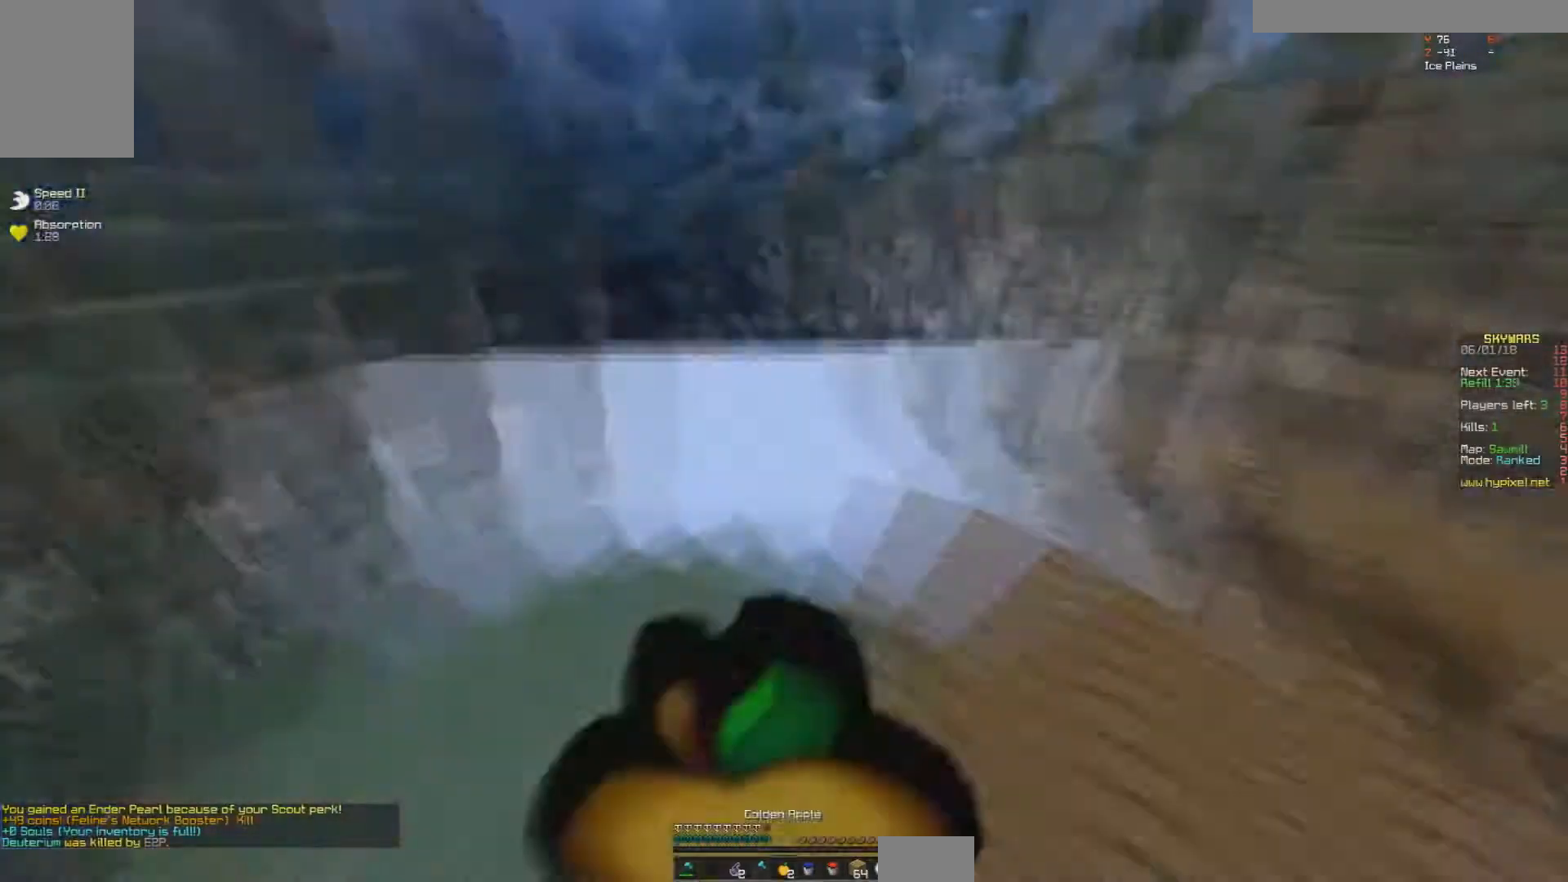
{"keys": ["w"], "mouse": [], "events": [[17, "a", "up"], [433, "mouse_right", "up"]]}
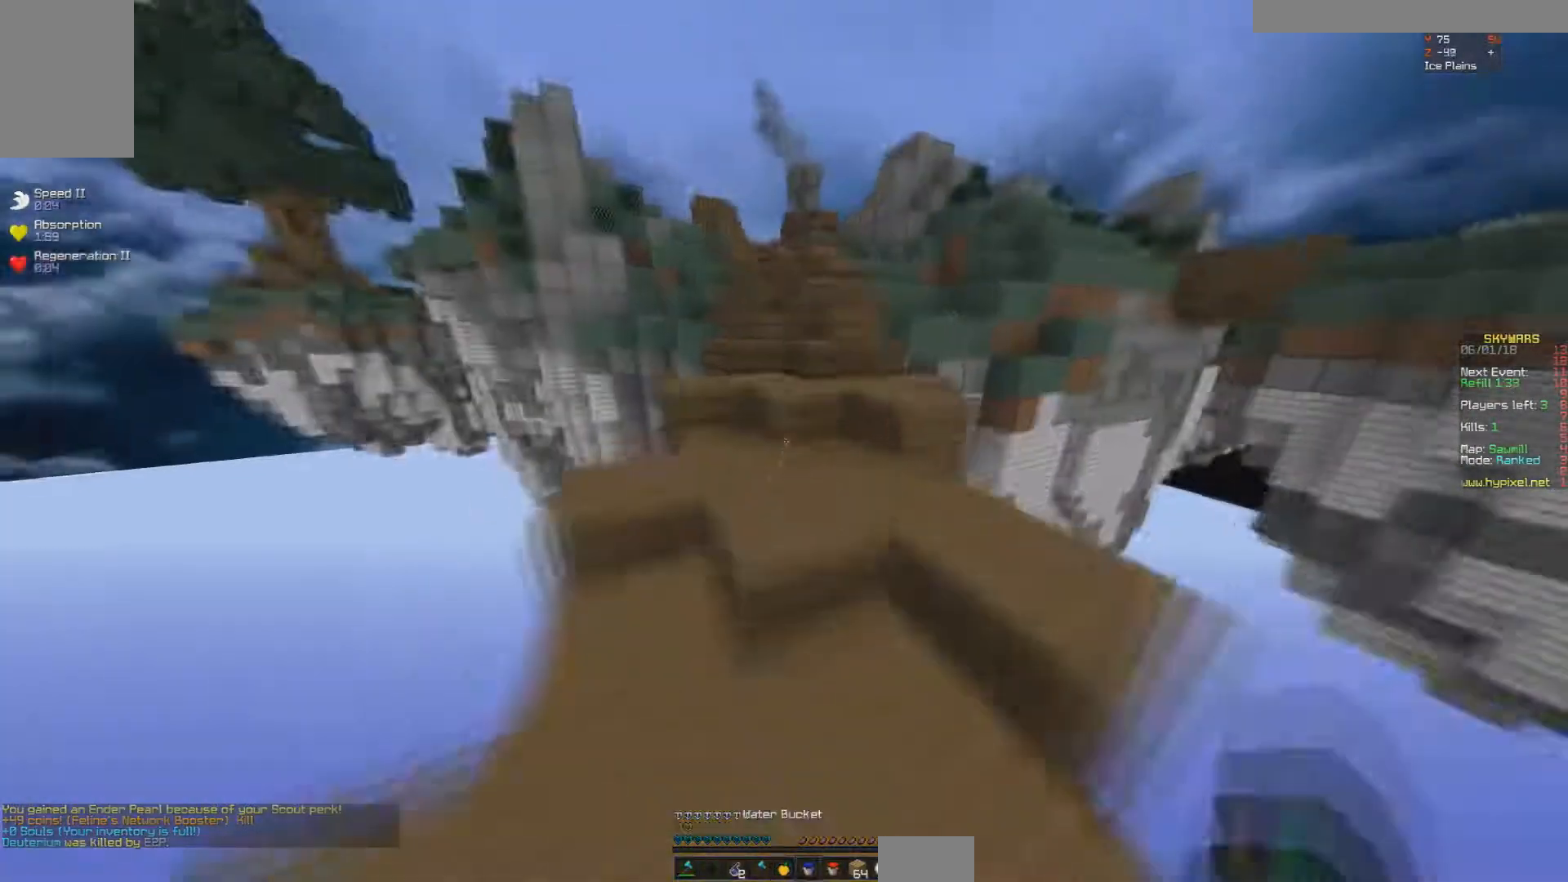
{"keys": ["space", "w"], "mouse": [], "events": [[150, "w", "up"], [433, "w", "down"], [467, "space", "down"]]}
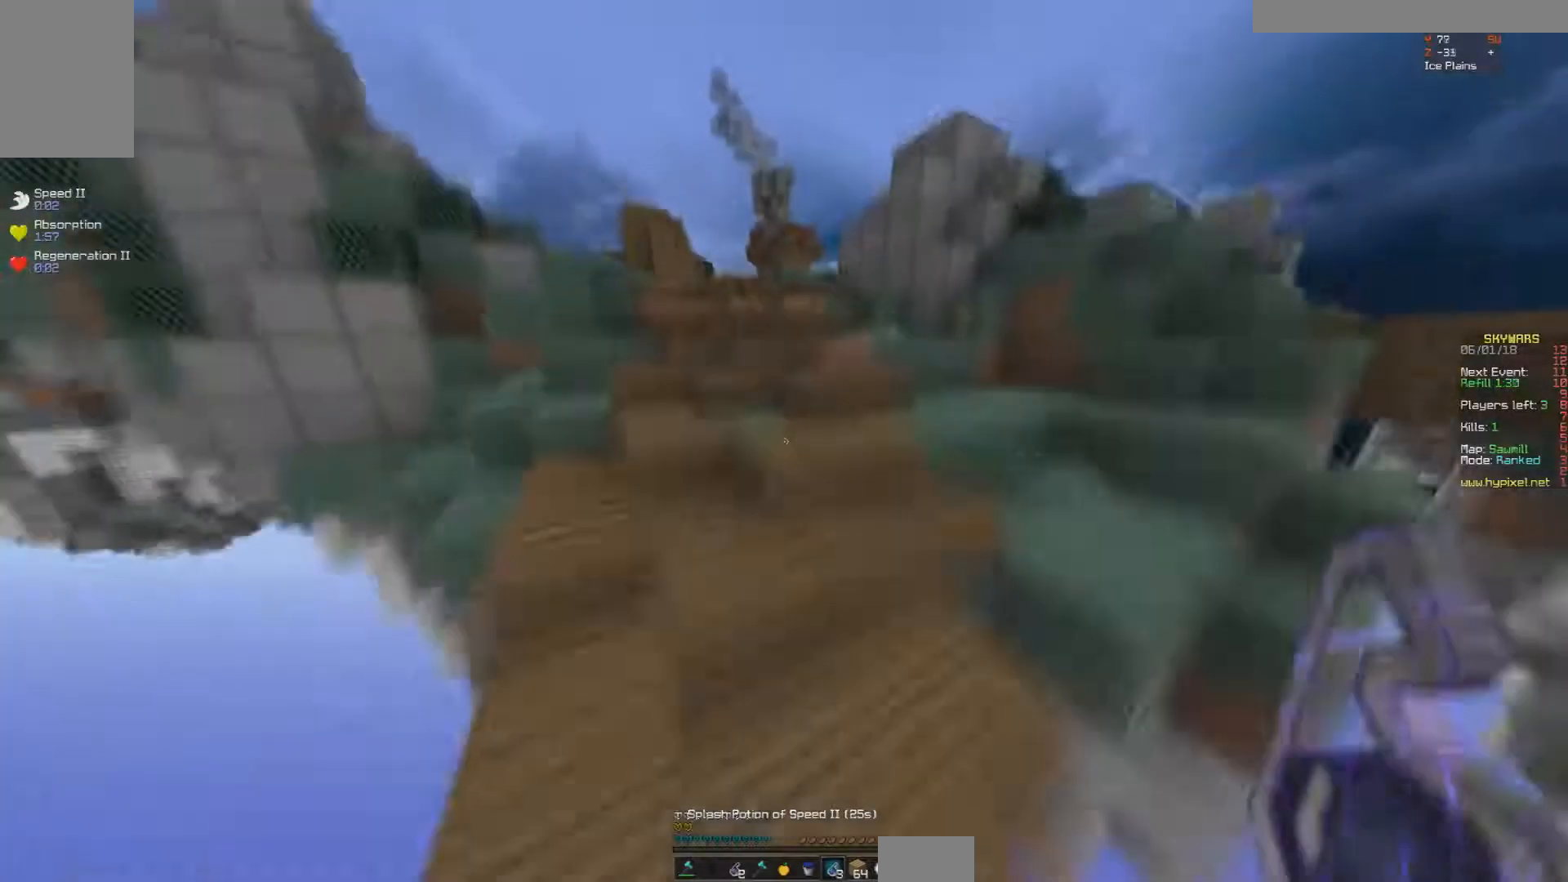
{"keys": [], "mouse": []}
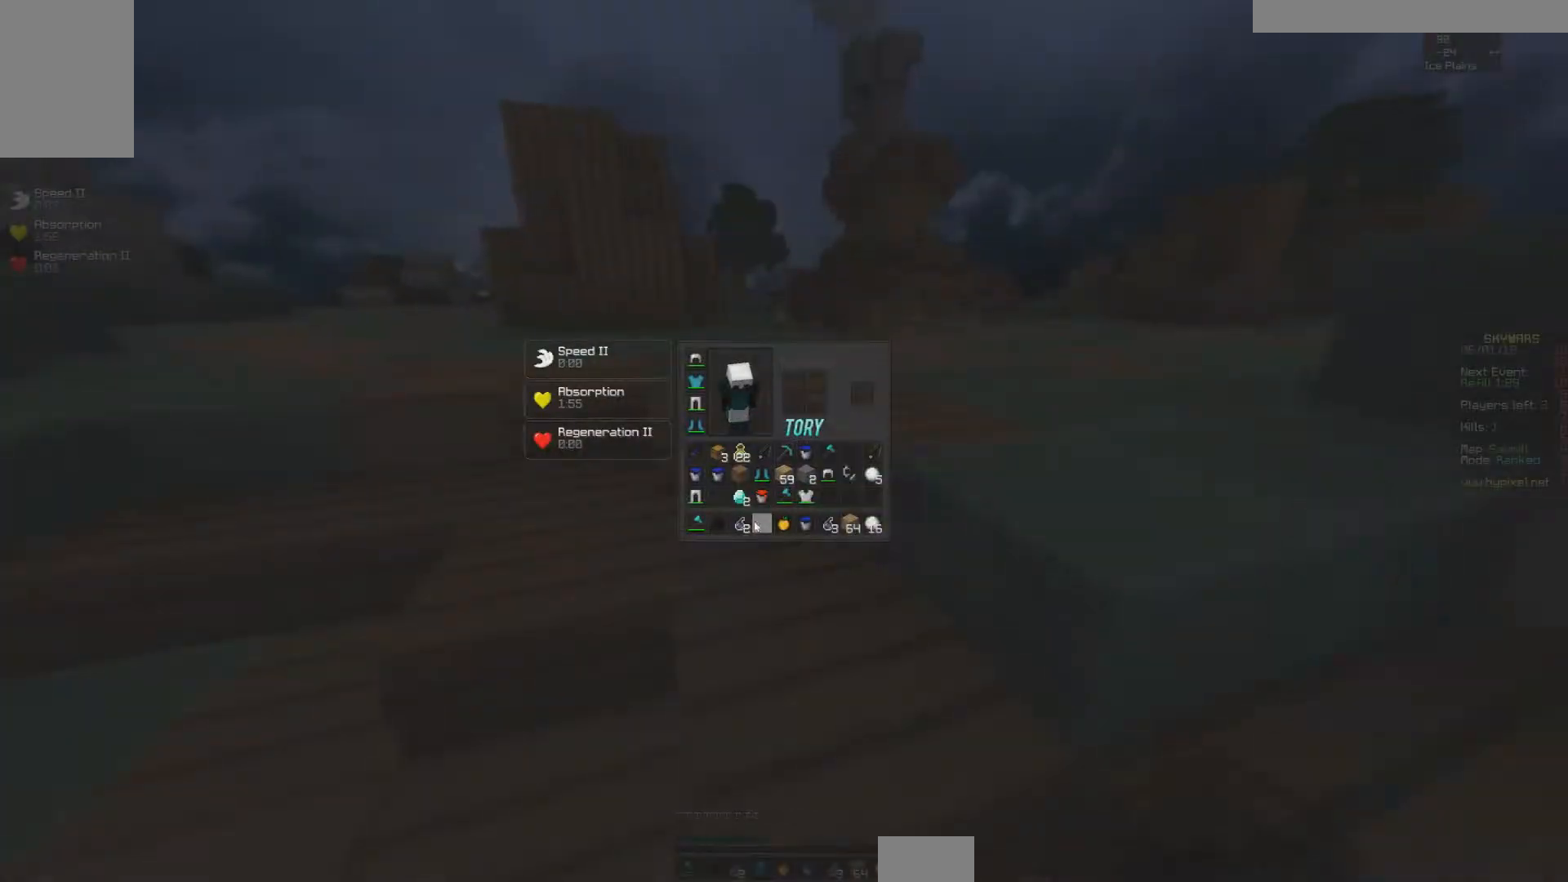
{"keys": ["d", "w"], "mouse": [], "events": [[117, "w", "down"], [300, "w", "up"], [500, "d", "down"], [500, "w", "down"]]}
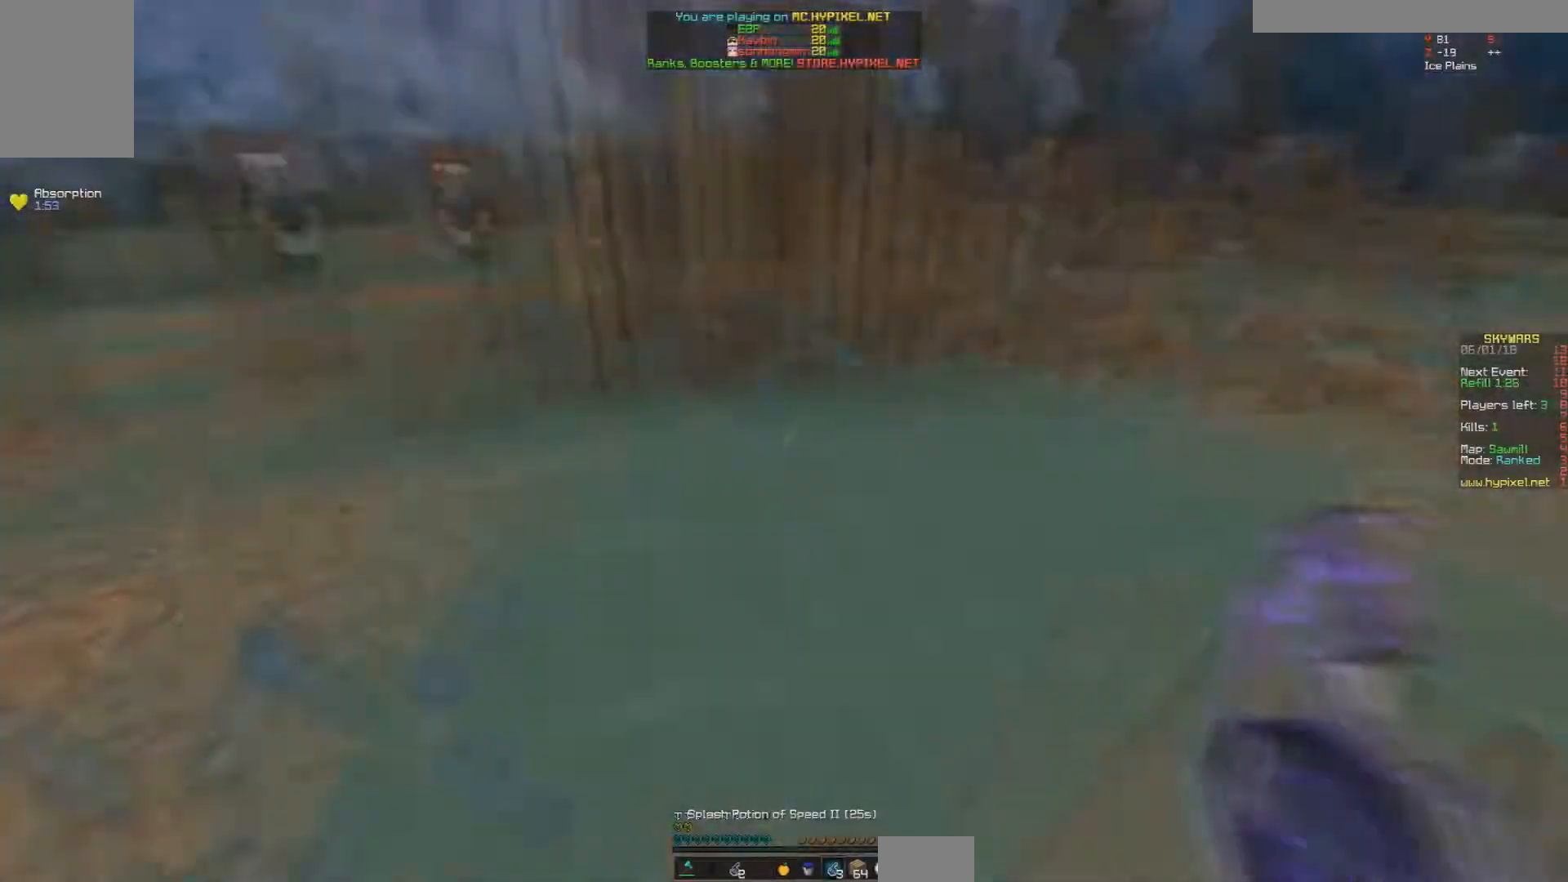
{"keys": ["w"], "mouse": [], "events": [[83, "d", "up"], [100, "mouse_right", "down"], [133, "mouse_right", "up"]]}